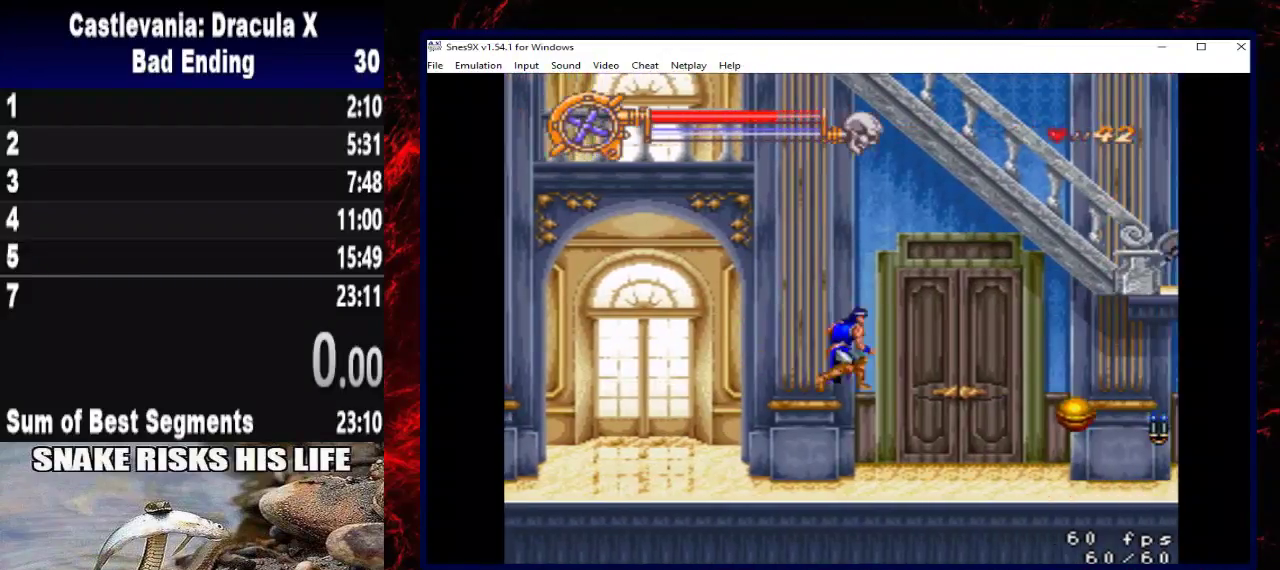
Gameplay with a controller (Xbox layout); each line is a JSON object with the inputs held at the frame after it. "events" lists button and stick changes between this image and that frame as [ms after this image, input, new state], when the widget could be followed in between. Not read: R3 left_stick.
{"buttons": ["DPAD_RIGHT"], "right_stick": "center", "events": []}
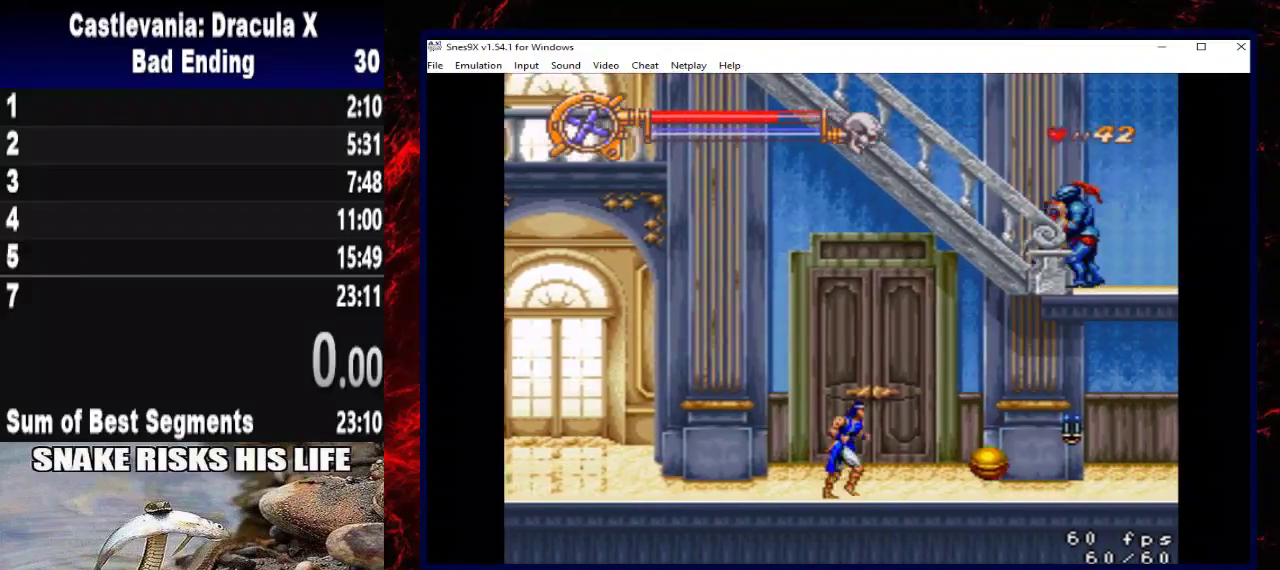
{"buttons": ["DPAD_RIGHT"], "right_stick": "center", "events": [[267, "A", "down"], [500, "A", "up"]]}
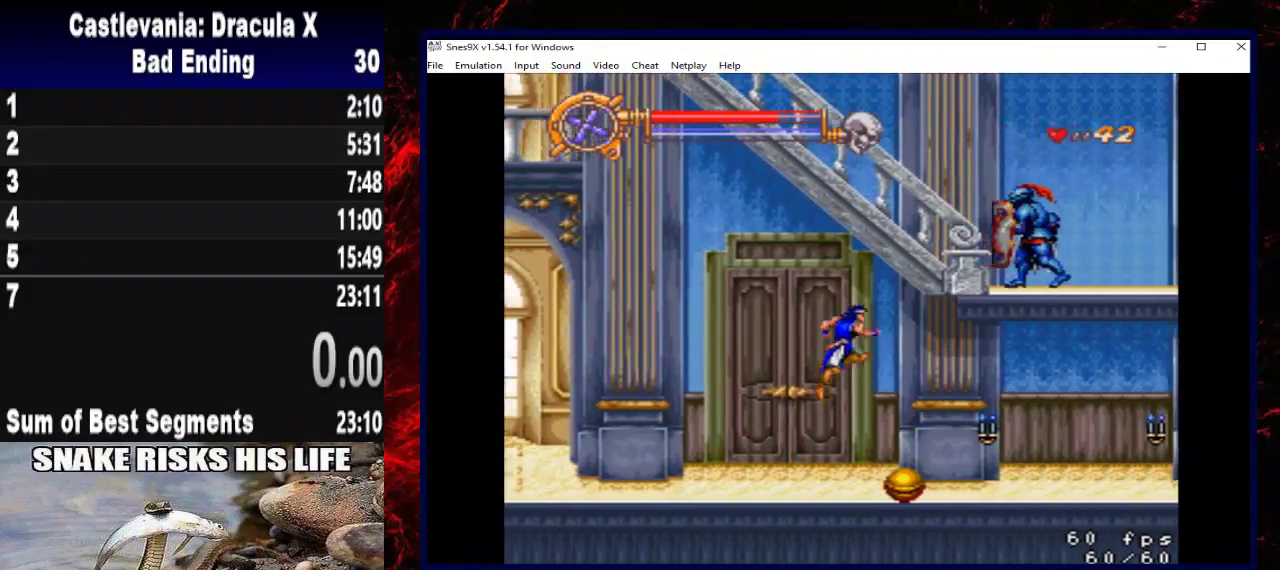
{"buttons": ["X", "DPAD_RIGHT"], "right_stick": "center", "events": [[300, "X", "down"]]}
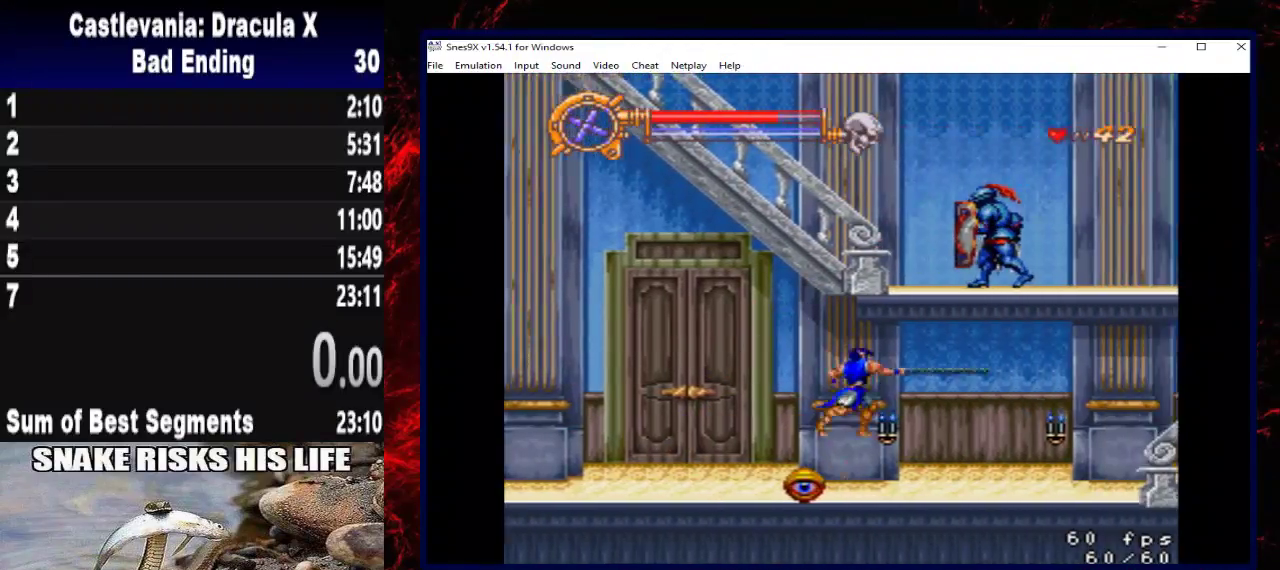
{"buttons": ["DPAD_RIGHT"], "right_stick": "center", "events": [[100, "X", "up"], [267, "A", "down"], [400, "A", "up"]]}
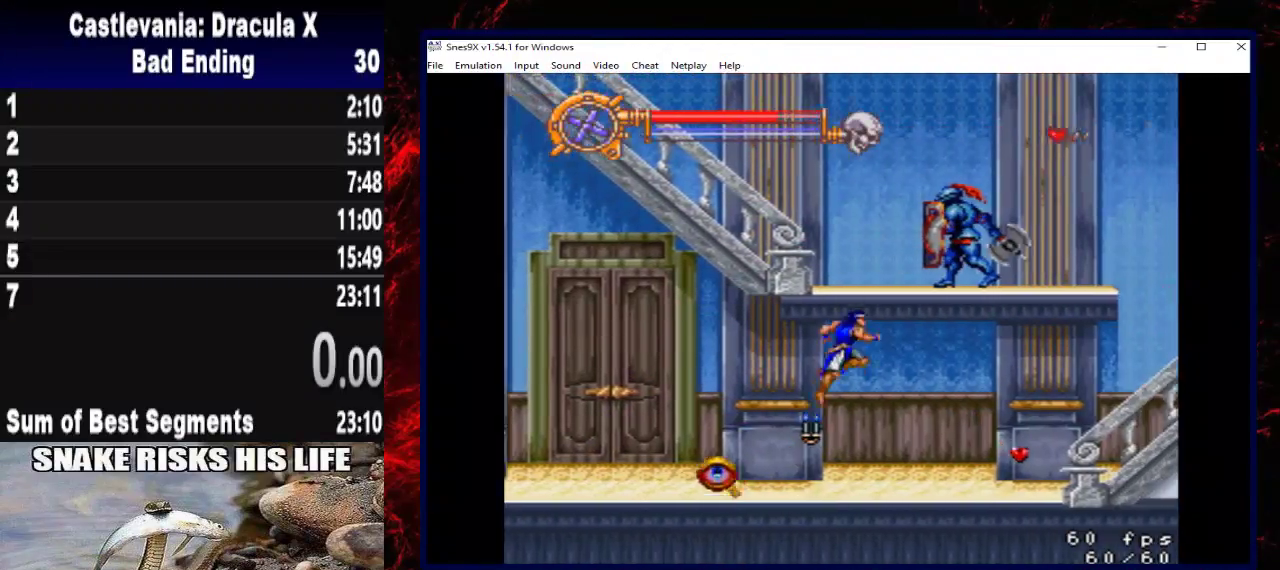
{"buttons": ["DPAD_RIGHT"], "right_stick": "center", "events": []}
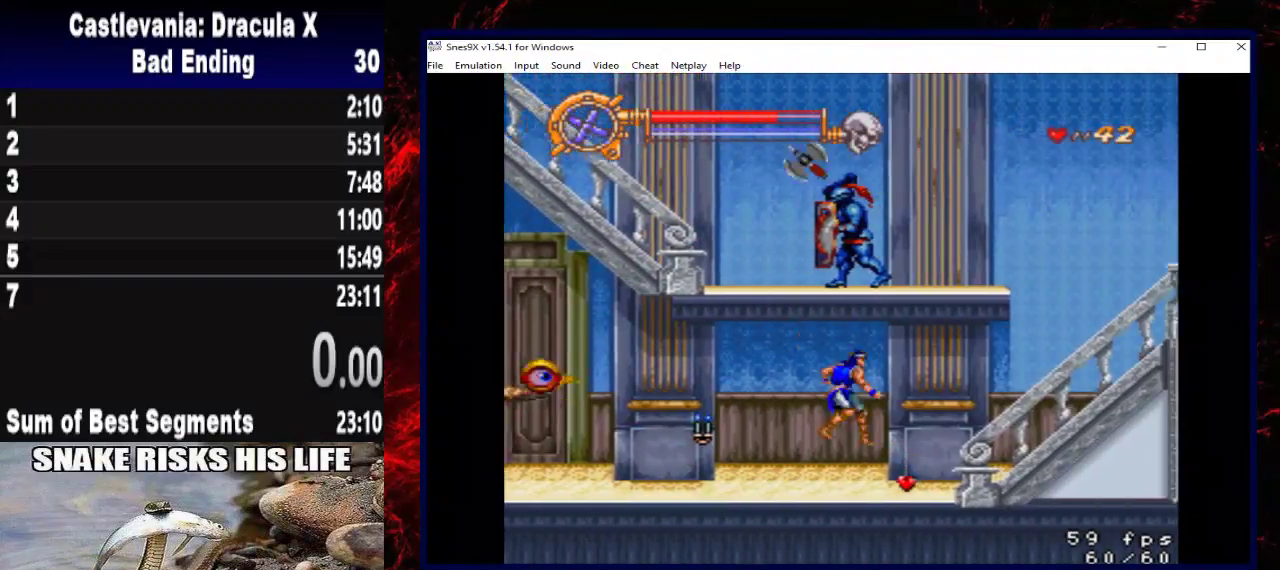
{"buttons": ["A", "DPAD_UP", "DPAD_RIGHT"], "right_stick": "center", "events": [[500, "A", "down"], [500, "DPAD_UP", "down"]]}
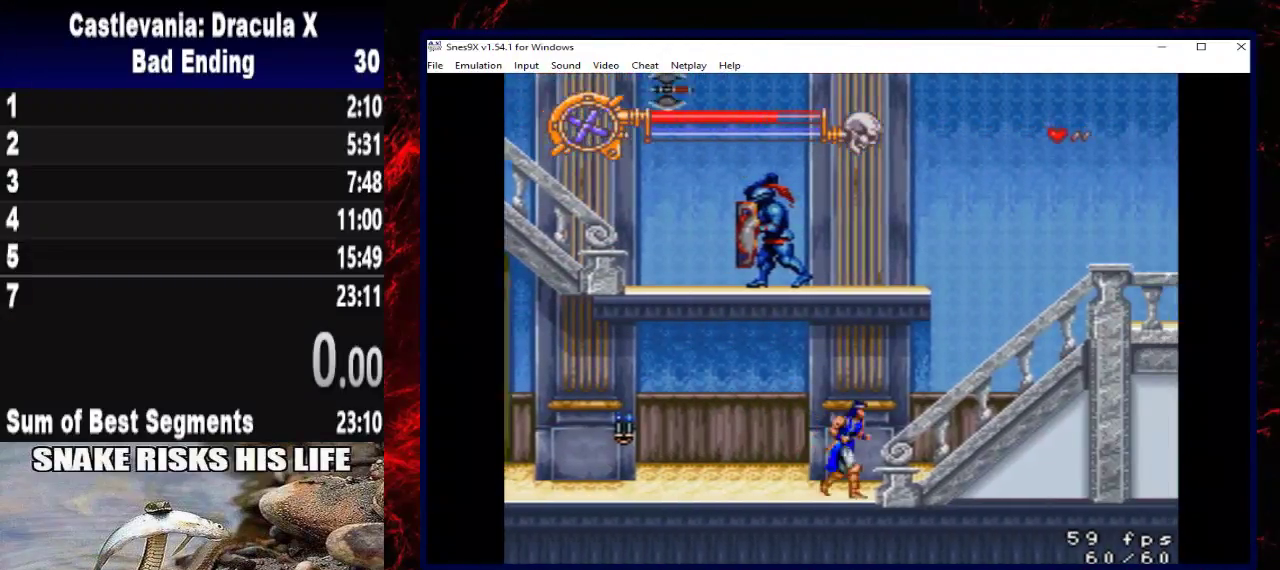
{"buttons": ["DPAD_UP", "DPAD_RIGHT"], "right_stick": "center", "events": [[500, "A", "up"]]}
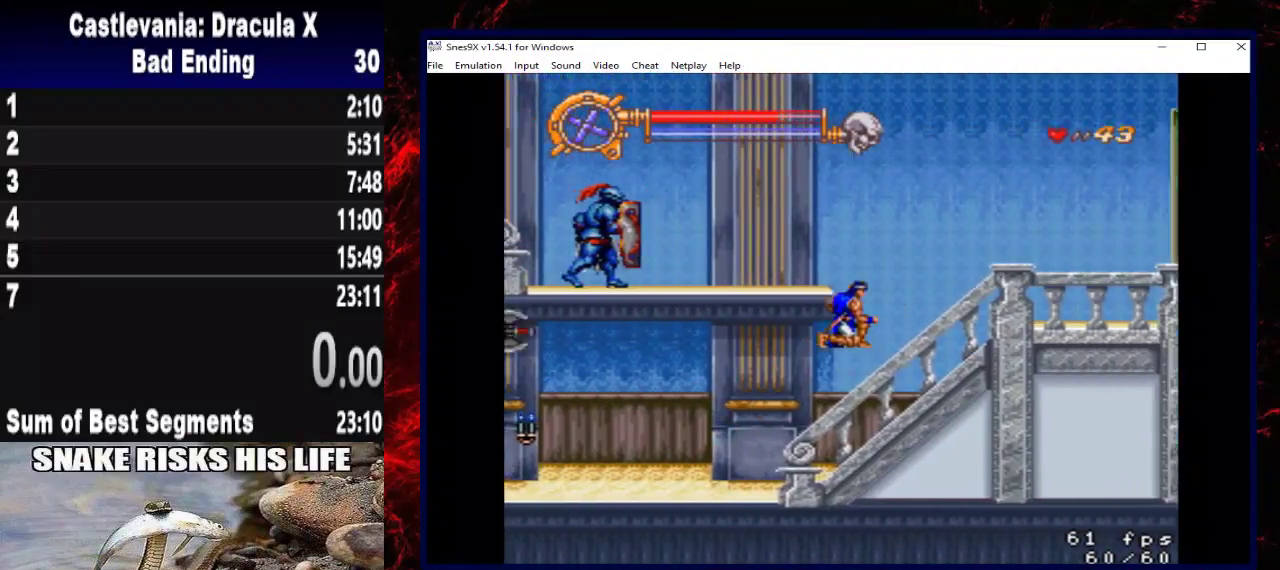
{"buttons": ["DPAD_UP", "DPAD_RIGHT"], "right_stick": "center", "events": []}
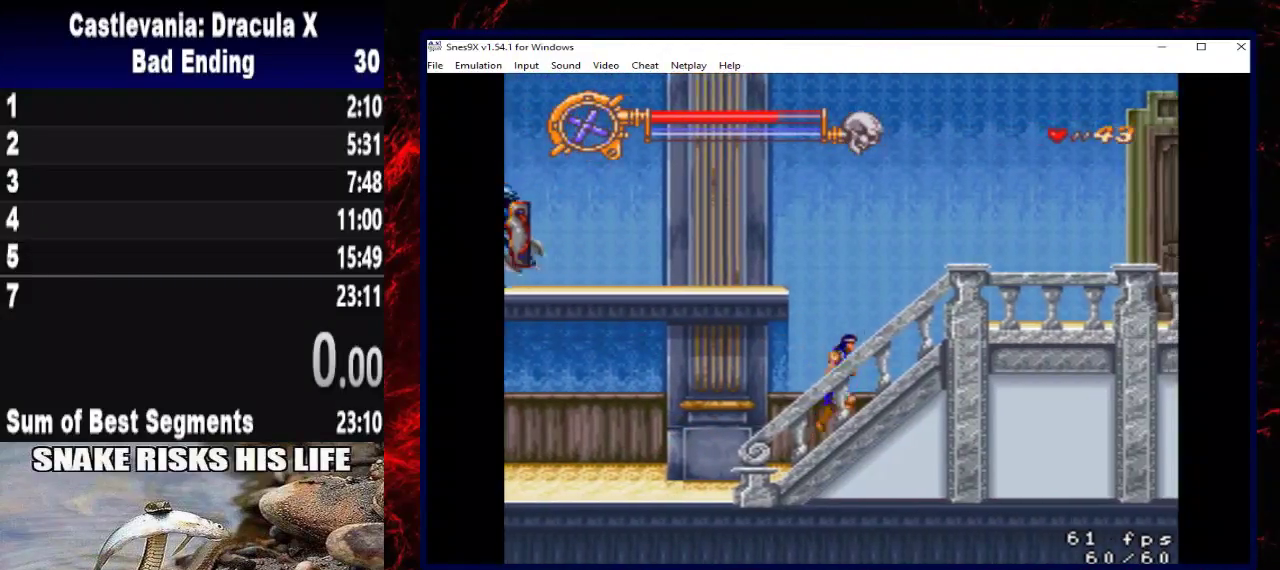
{"buttons": ["A", "DPAD_LEFT"], "right_stick": "center", "events": [[200, "DPAD_RIGHT", "up"], [233, "DPAD_LEFT", "down"], [267, "A", "down"], [333, "DPAD_UP", "up"]]}
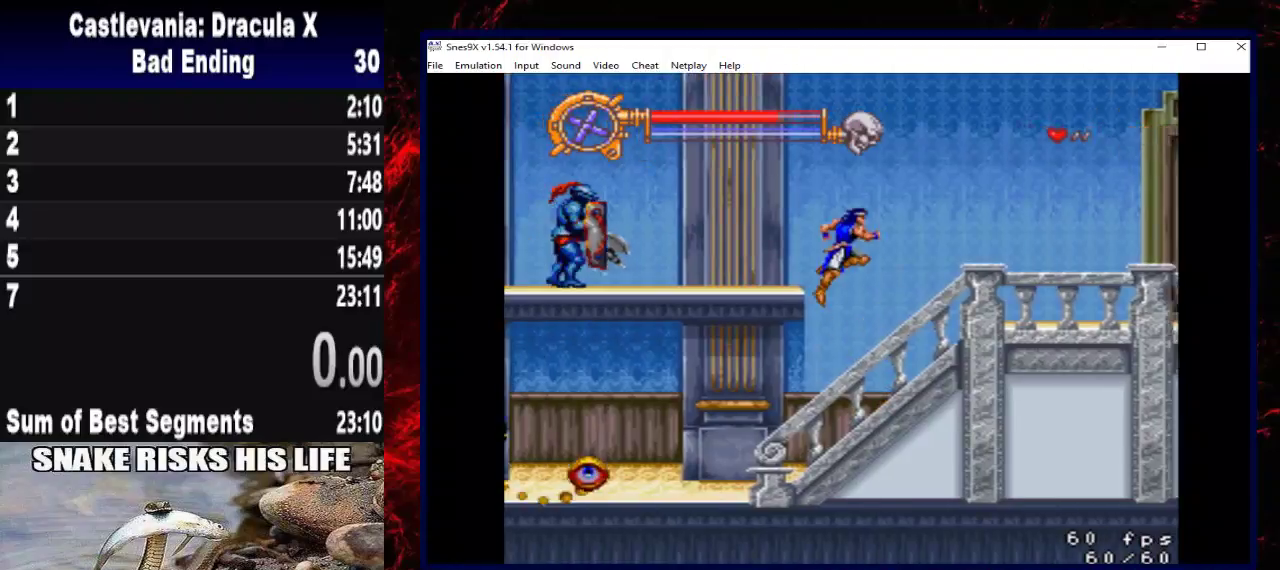
{"buttons": [], "right_stick": "center", "events": [[133, "A", "up"], [433, "DPAD_LEFT", "up"]]}
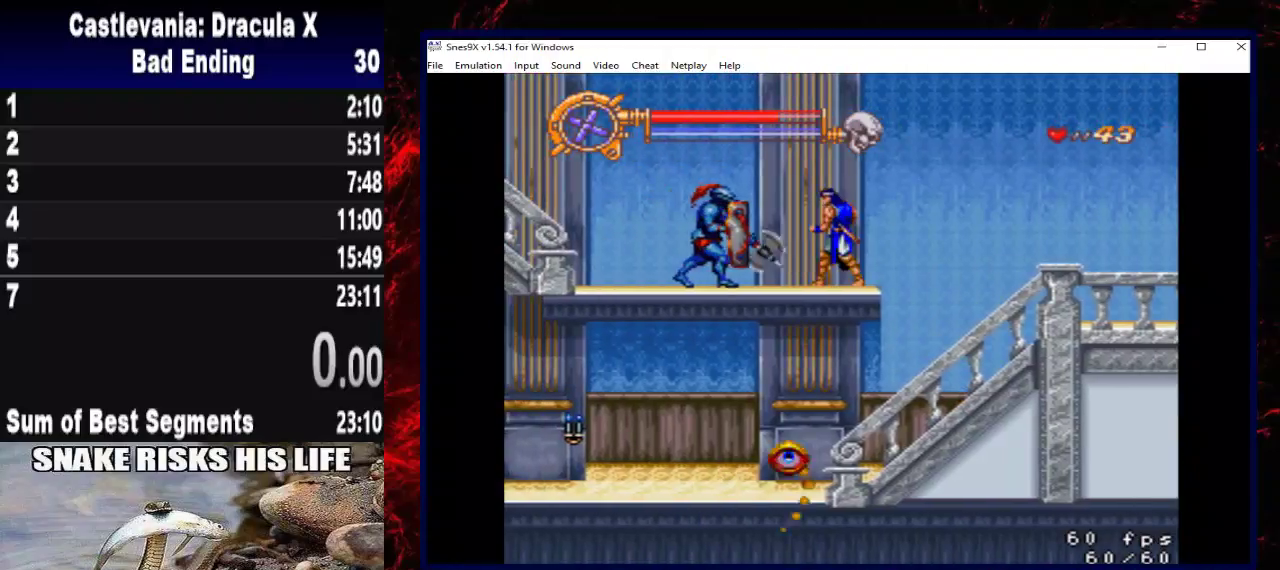
{"buttons": ["DPAD_LEFT"], "right_stick": "center", "events": [[300, "DPAD_LEFT", "down"]]}
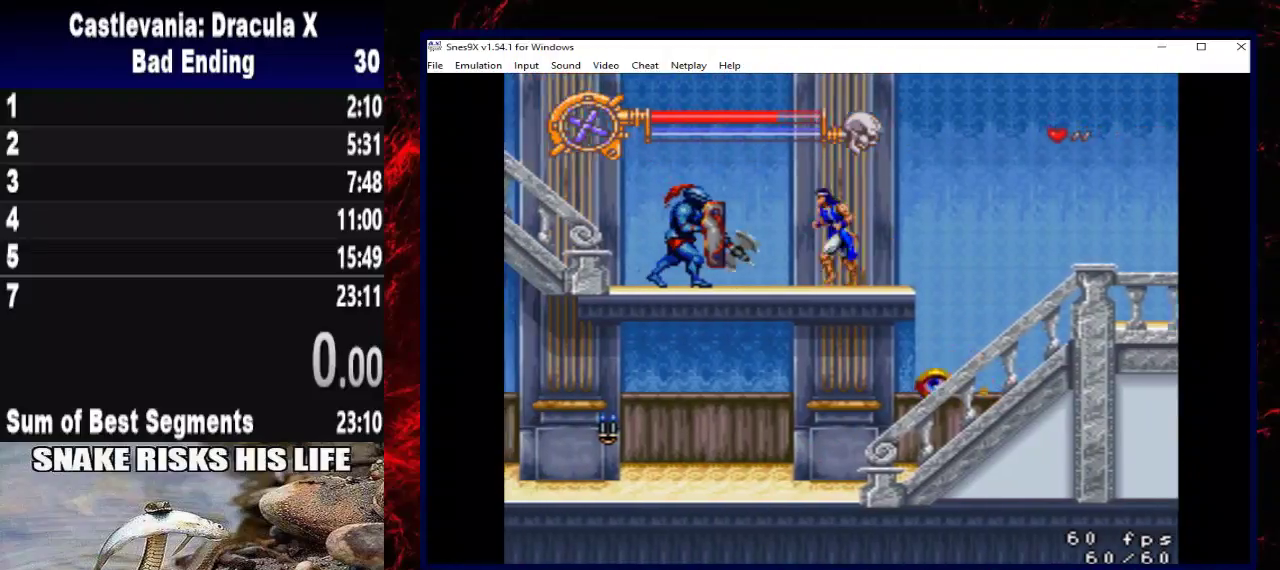
{"buttons": ["DPAD_LEFT"], "right_stick": "center", "events": [[167, "DPAD_LEFT", "up"], [300, "DPAD_LEFT", "down"]]}
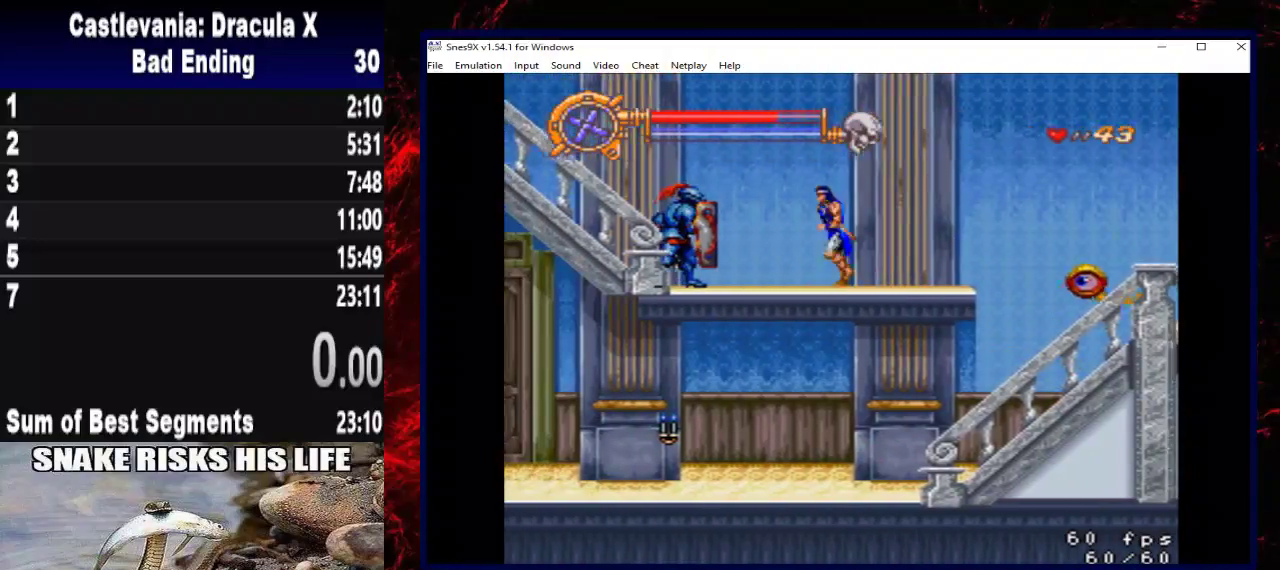
{"buttons": ["A", "DPAD_LEFT"], "right_stick": "center", "events": [[233, "A", "down"]]}
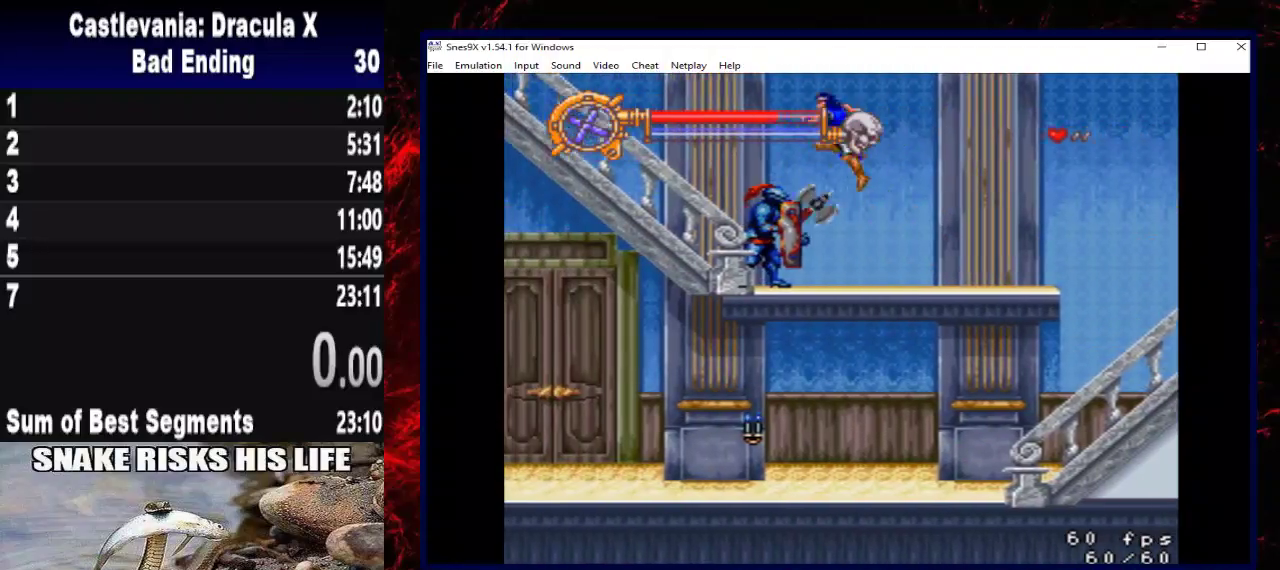
{"buttons": ["A", "DPAD_LEFT"], "right_stick": "center", "events": []}
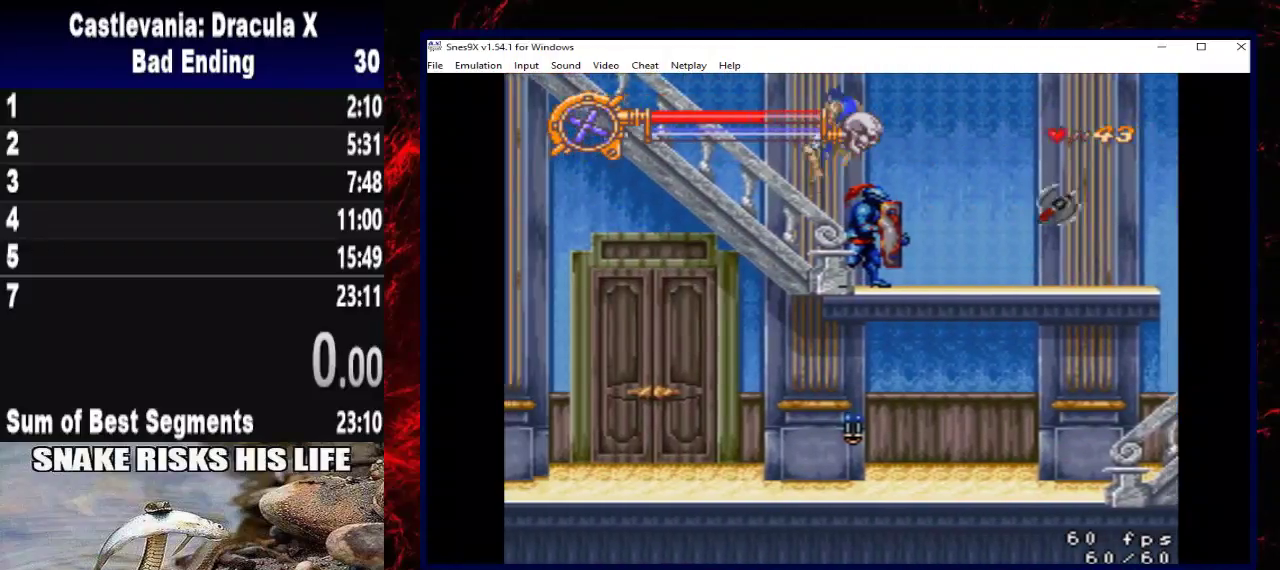
{"buttons": ["DPAD_UP", "DPAD_LEFT"], "right_stick": "center", "events": [[100, "DPAD_UP", "down"], [400, "A", "up"]]}
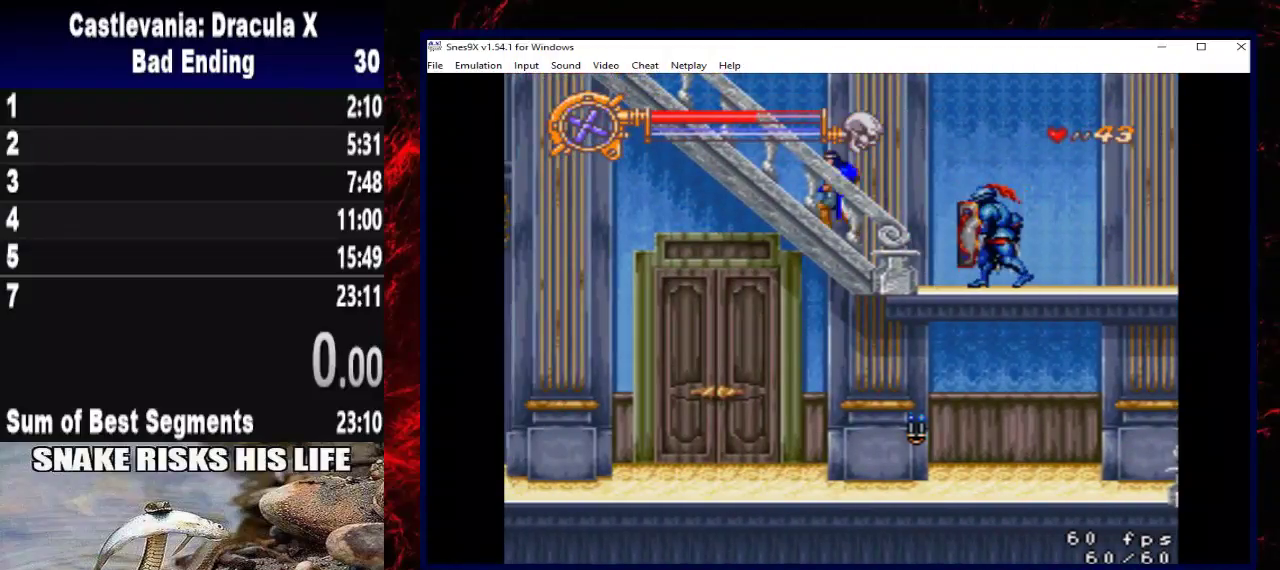
{"buttons": ["DPAD_UP", "DPAD_LEFT"], "right_stick": "center", "events": []}
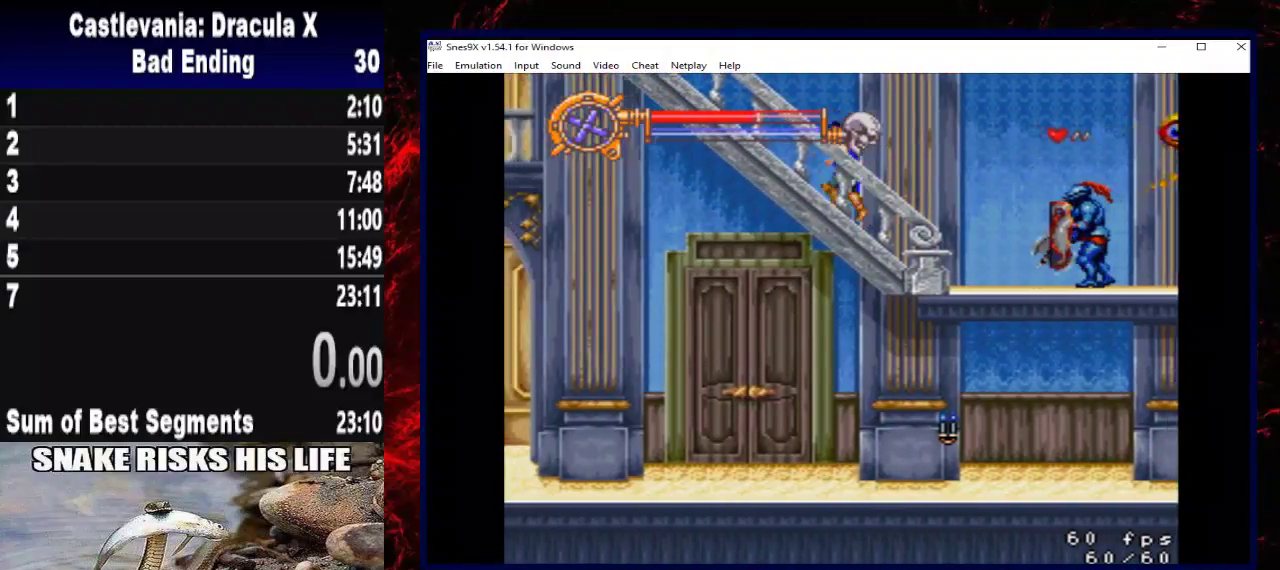
{"buttons": ["DPAD_UP", "DPAD_LEFT"], "right_stick": "center", "events": []}
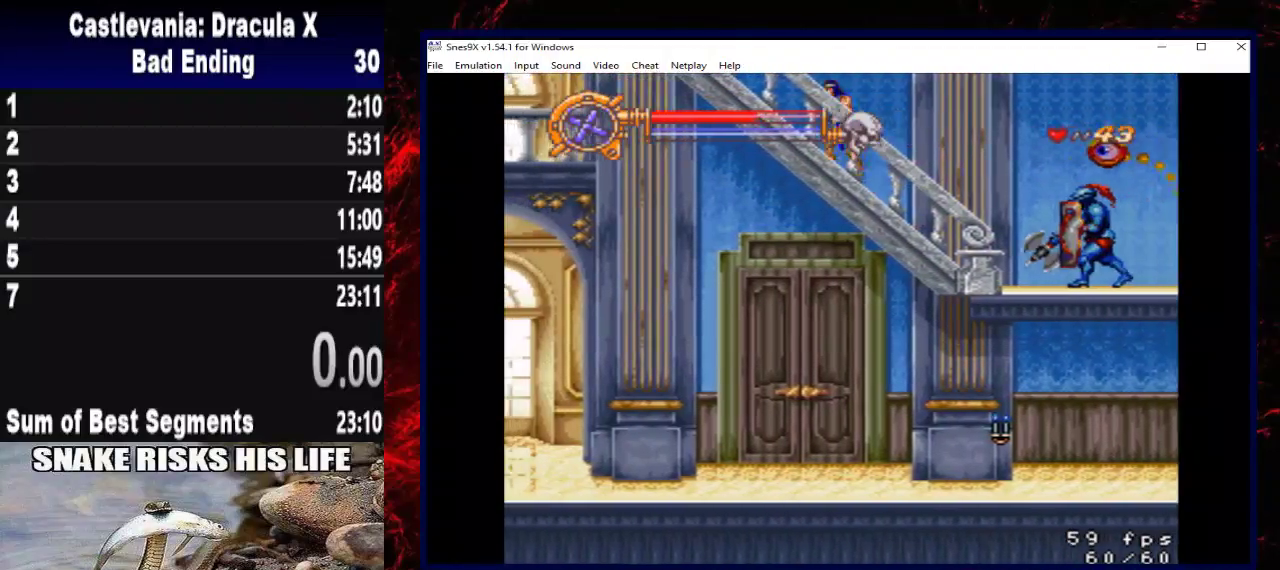
{"buttons": ["DPAD_UP", "DPAD_LEFT"], "right_stick": "center", "events": []}